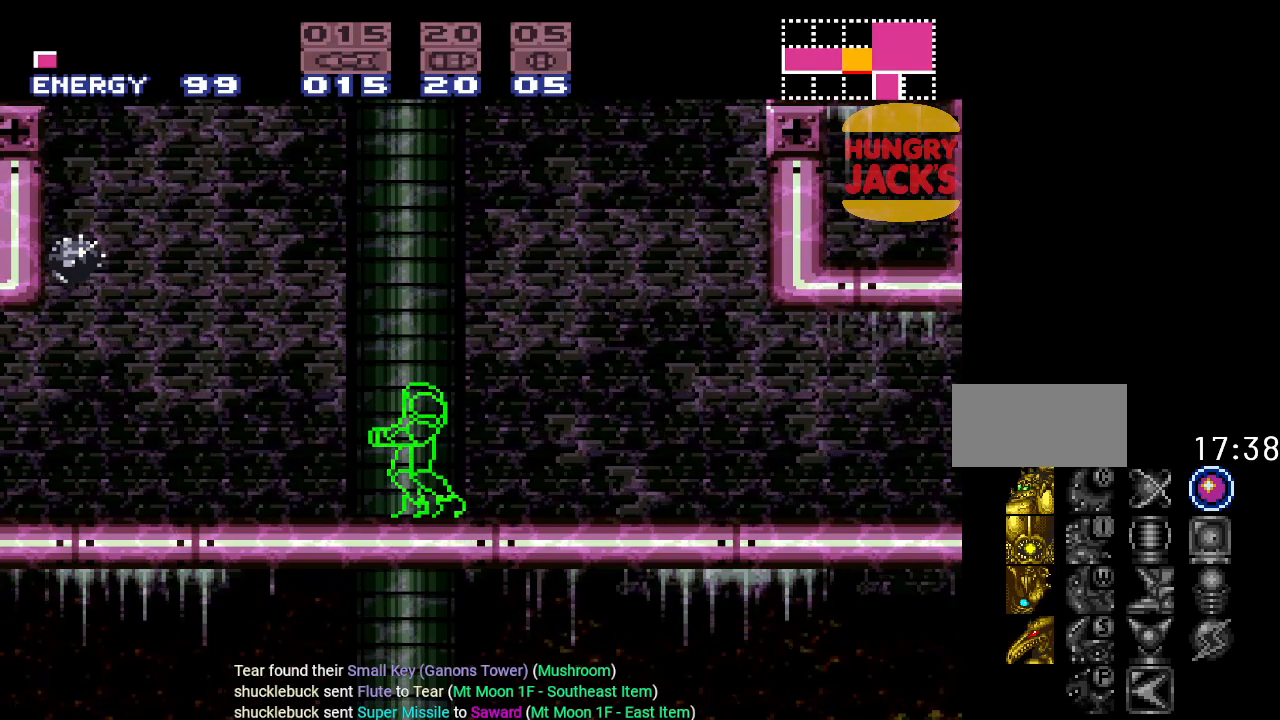
Gameplay with a controller (Nintendo layout); each line is a JSON object with the inputs held at the frame after it. "events" lists button and stick changes between this image and that frame as [ms after this image, input, new state], when the widget could be followed in between. Not read: L3 R3.
{"buttons": ["R1"], "events": [[468, "R1", "down"]]}
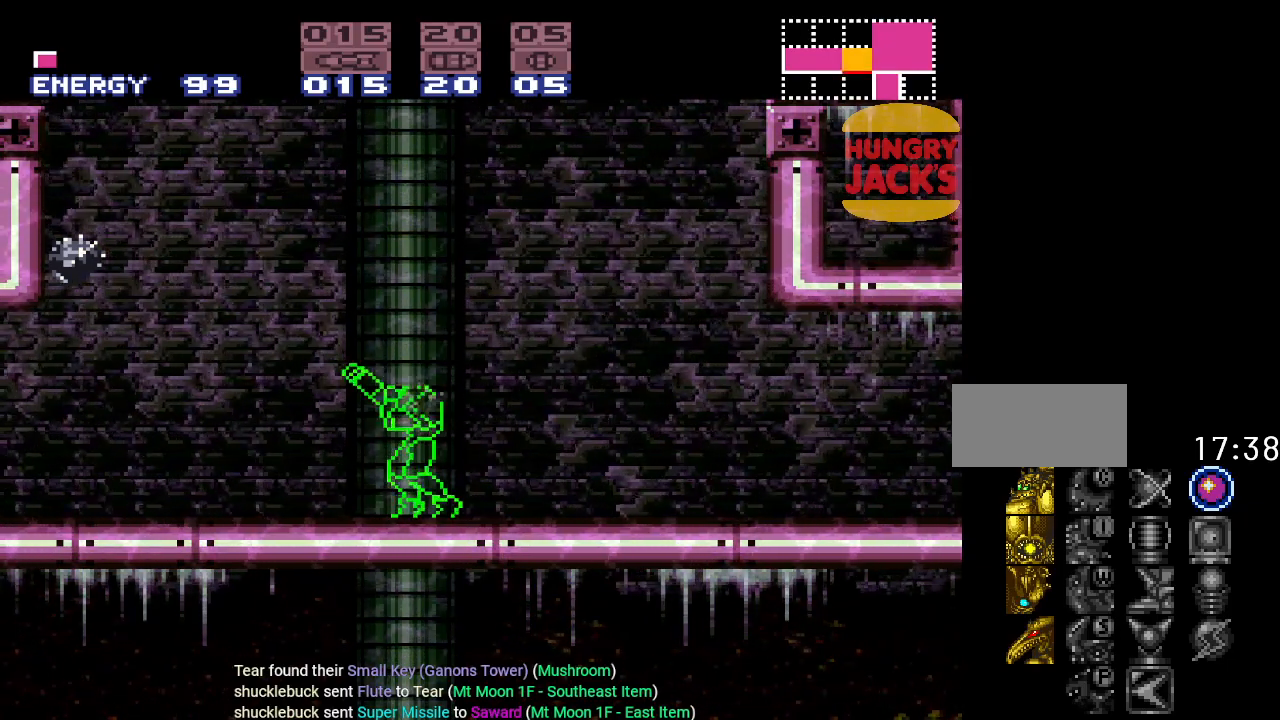
{"buttons": ["R1"], "events": [[100, "L1", "down"], [100, "R1", "up"], [200, "R1", "down"], [250, "L1", "up"], [334, "R1", "up"], [367, "L1", "down"], [434, "R1", "down"], [500, "L1", "up"]]}
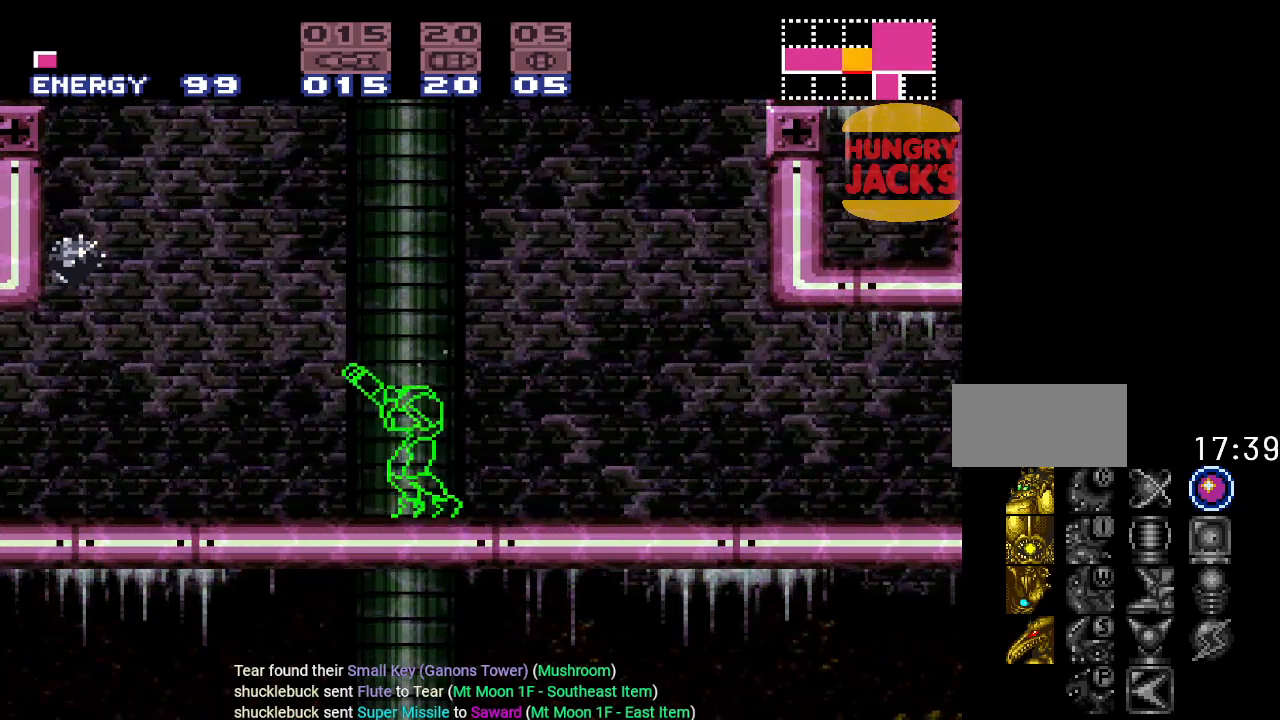
{"buttons": ["R1"], "events": [[67, "L1", "down"], [67, "R1", "up"], [184, "R1", "down"], [217, "L1", "up"], [384, "R1", "up"], [434, "R1", "down"]]}
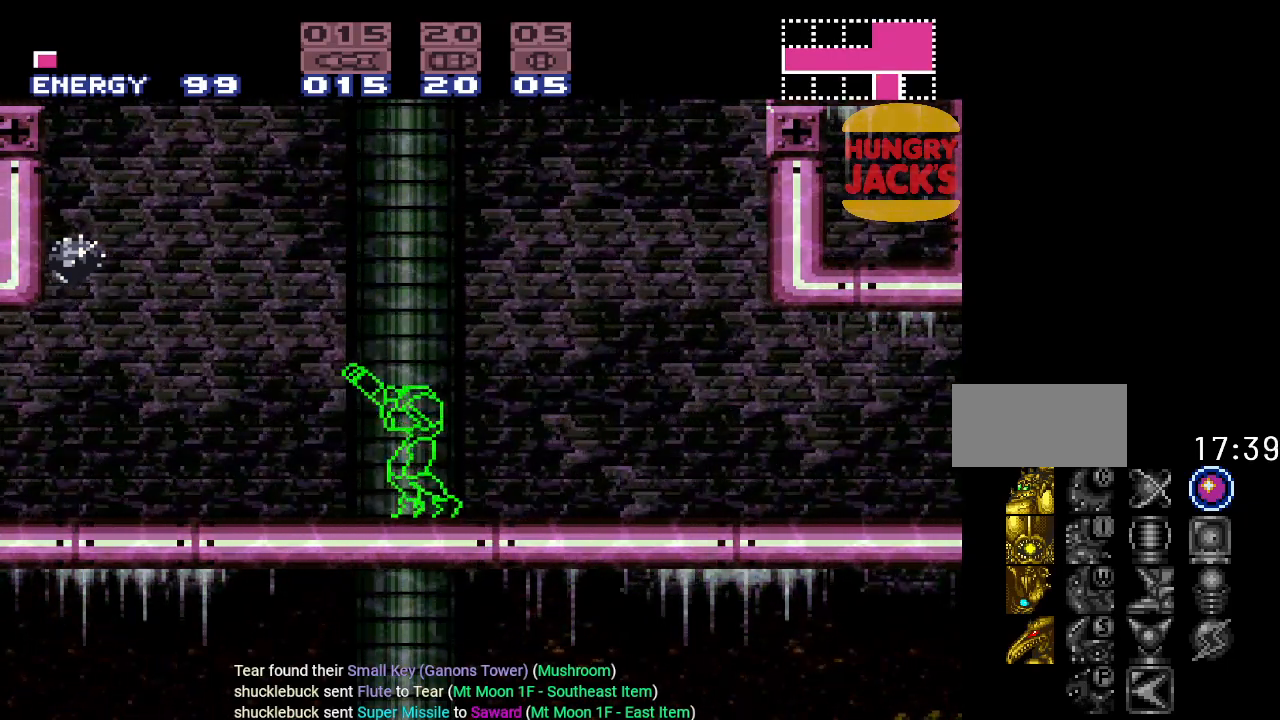
{"buttons": [], "events": [[367, "R1", "up"]]}
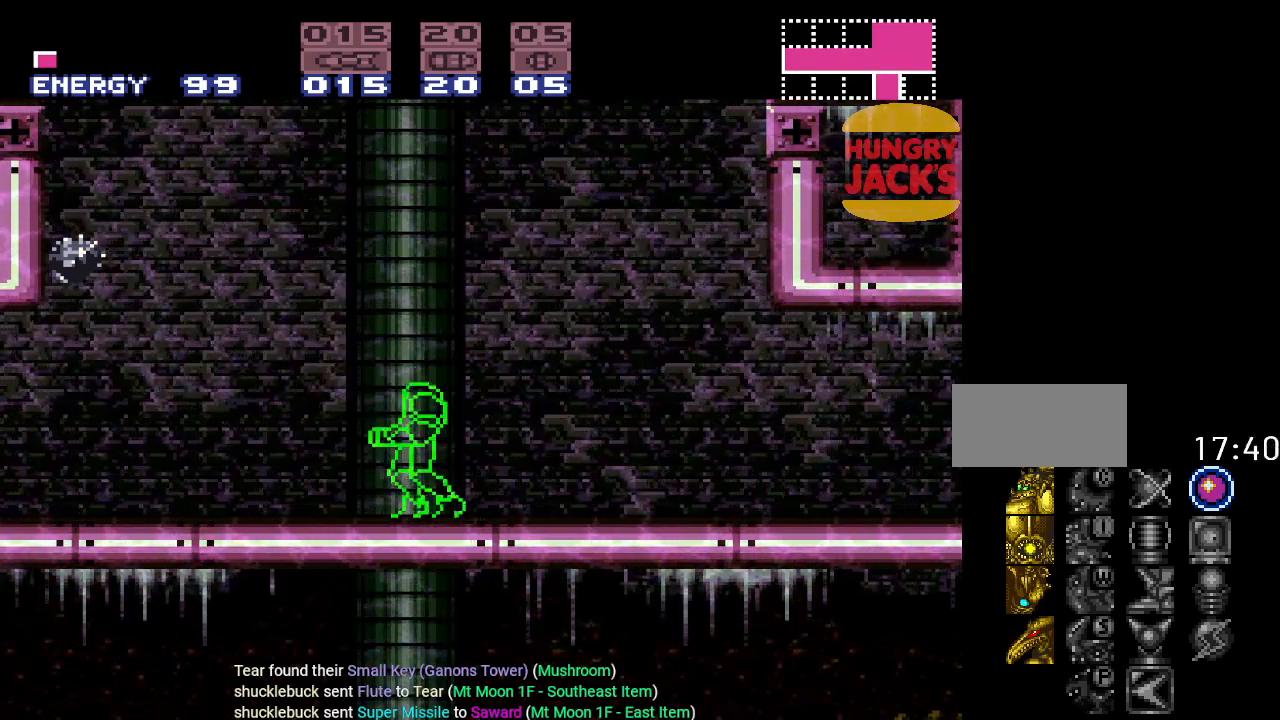
{"buttons": ["R1"], "events": [[501, "R1", "down"]]}